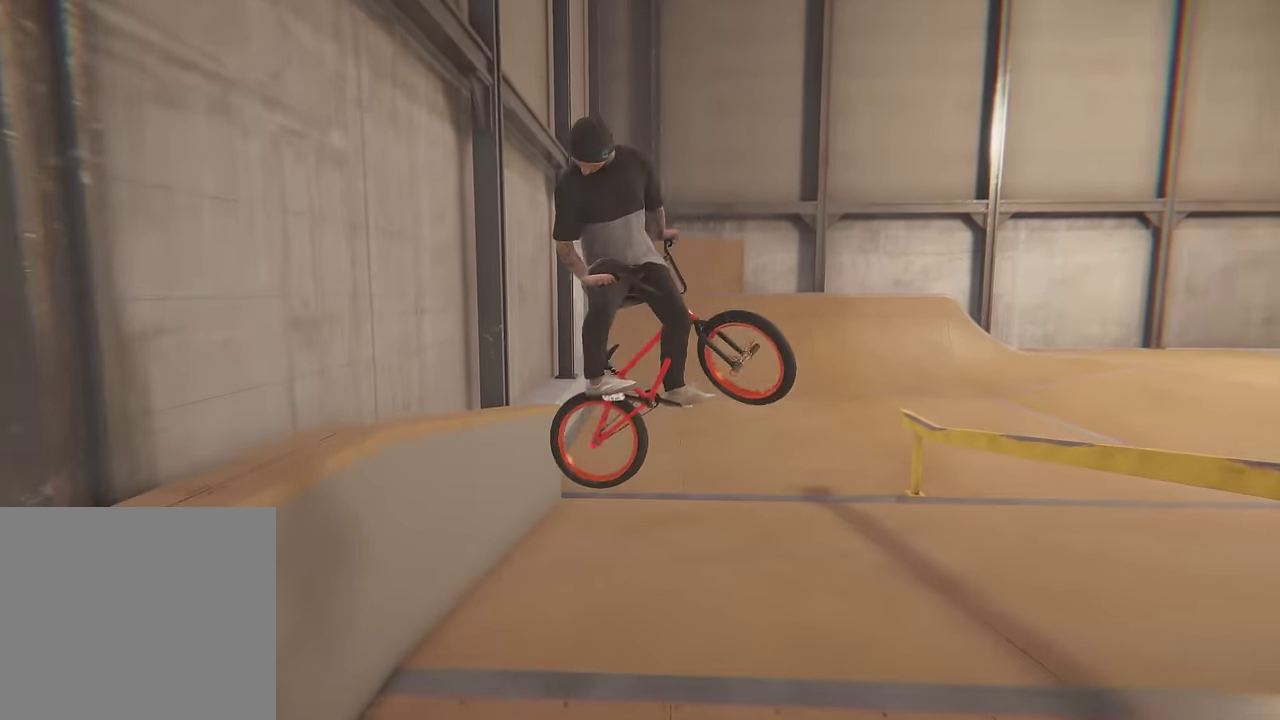
Gameplay with a controller (Xbox layout); each line is a JSON object with the inputs held at the frame after it (dt_ms = milliseconds from this image to that frame). "events" lists button and stick changes between this image and that frame as [ms after this image, input, new state], when the widget could be followed in between. This overlay highlights the sticks when they move; stick clicks (L3 R3) are not distinguishable. Not read: L3 R3.
{"dt_ms": 500, "buttons": [], "left_stick": "right", "right_stick": "down", "events": []}
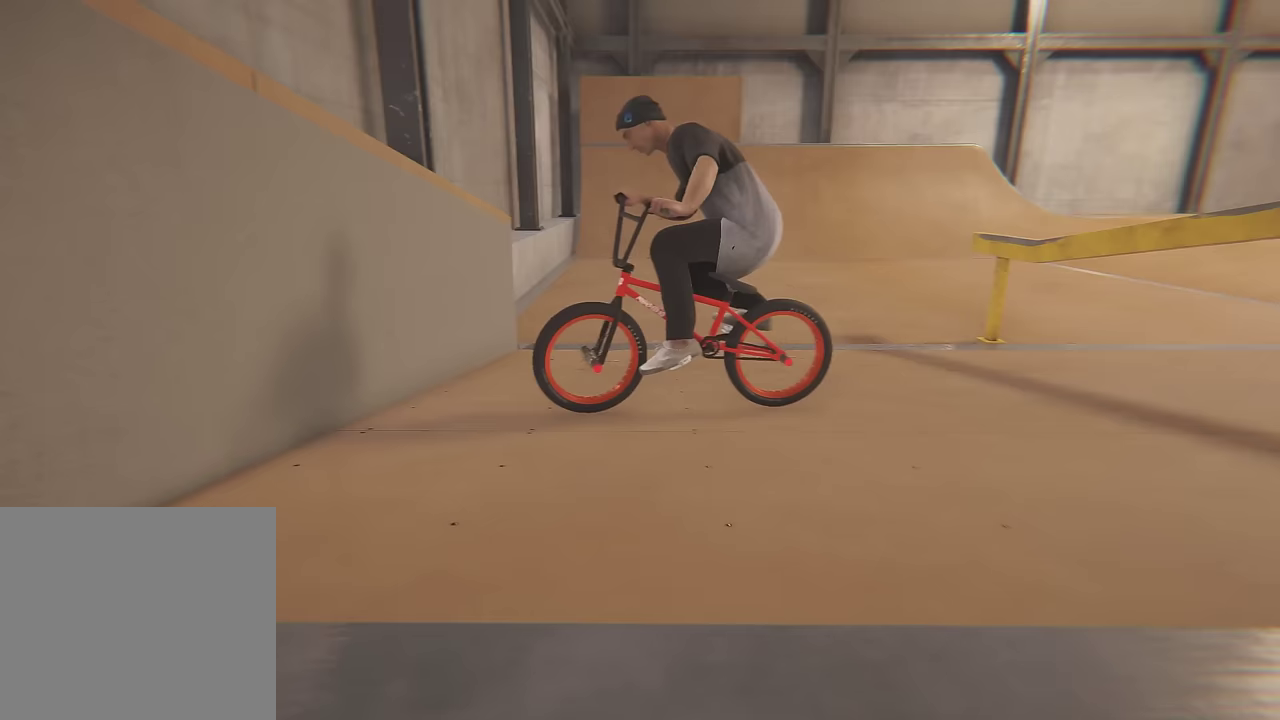
{"dt_ms": 700, "buttons": ["A"], "left_stick": "right", "right_stick": "center", "events": [[117, "right_stick", "center"], [433, "A", "down"]]}
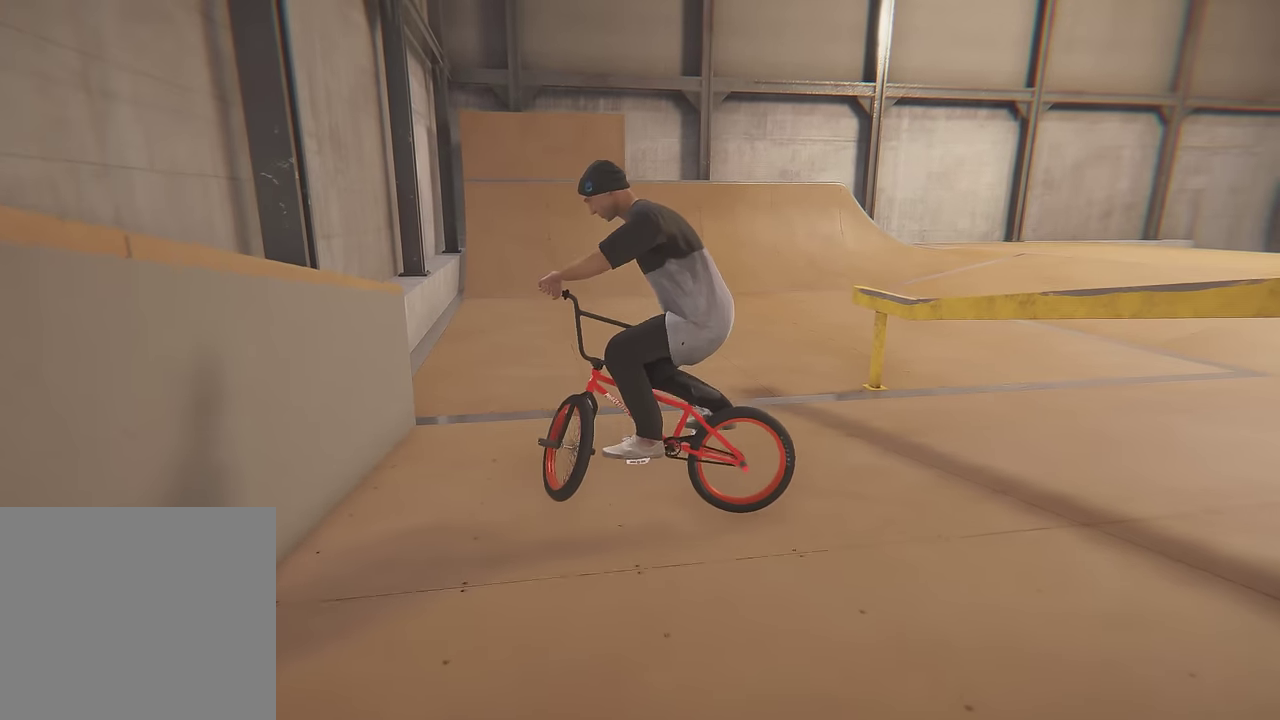
{"dt_ms": 300, "buttons": ["A"], "left_stick": "right", "right_stick": "center", "events": []}
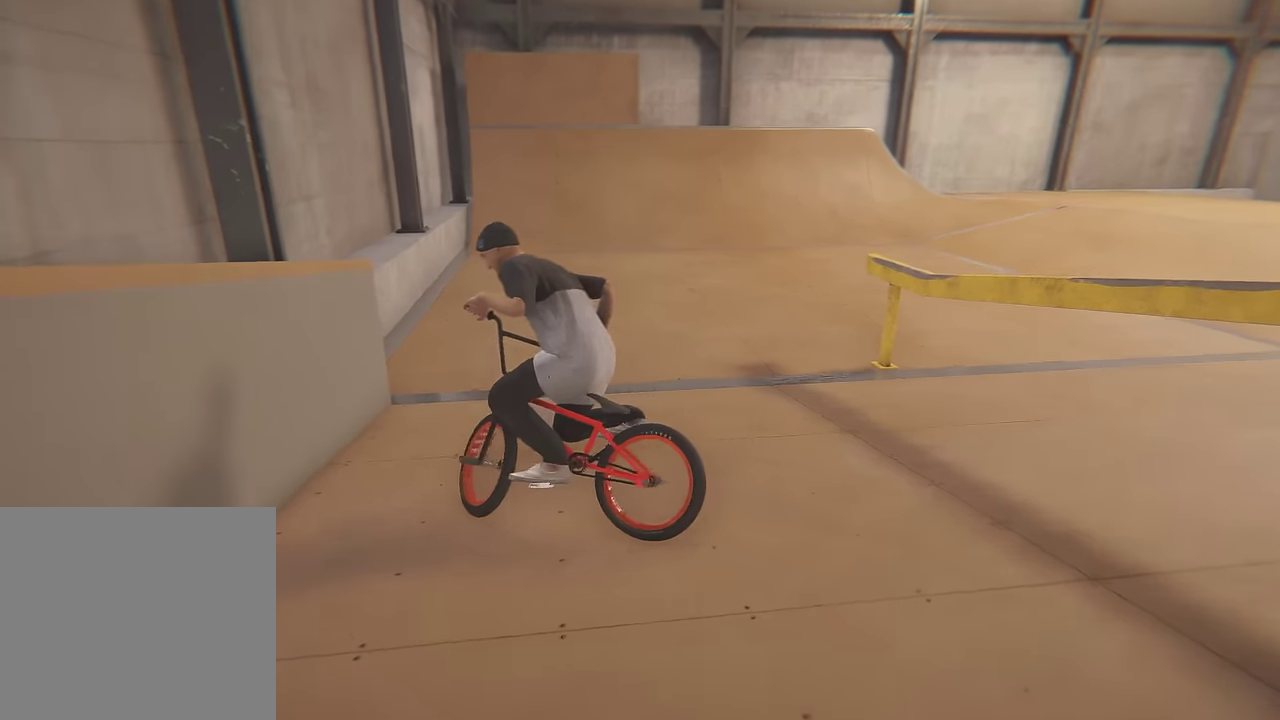
{"dt_ms": 700, "buttons": [], "left_stick": "up-right", "right_stick": "center", "events": [[33, "A", "up"], [100, "A", "down"], [433, "A", "up"], [433, "left_stick", "up"], [517, "A", "down"], [567, "left_stick", "up-right"], [633, "A", "up"]]}
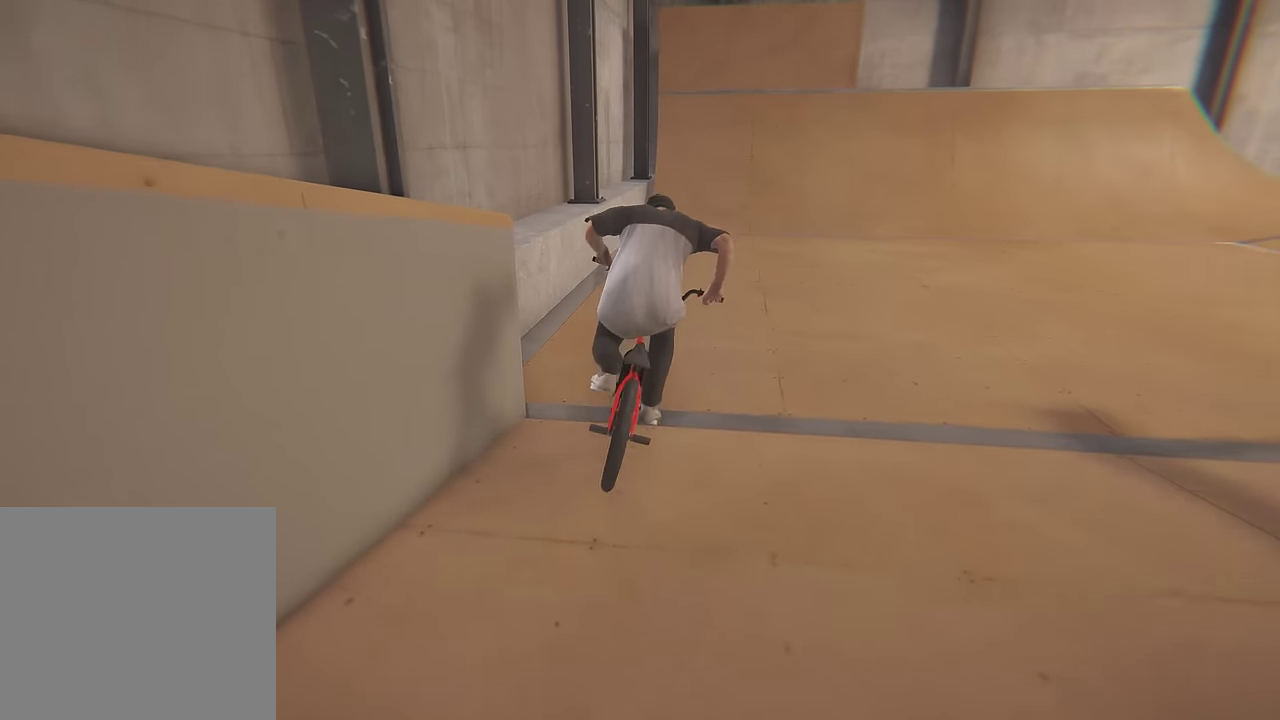
{"dt_ms": 300, "buttons": [], "left_stick": "up-right", "right_stick": "center", "events": [[17, "A", "down"], [117, "A", "up"], [167, "A", "down"], [300, "A", "up"]]}
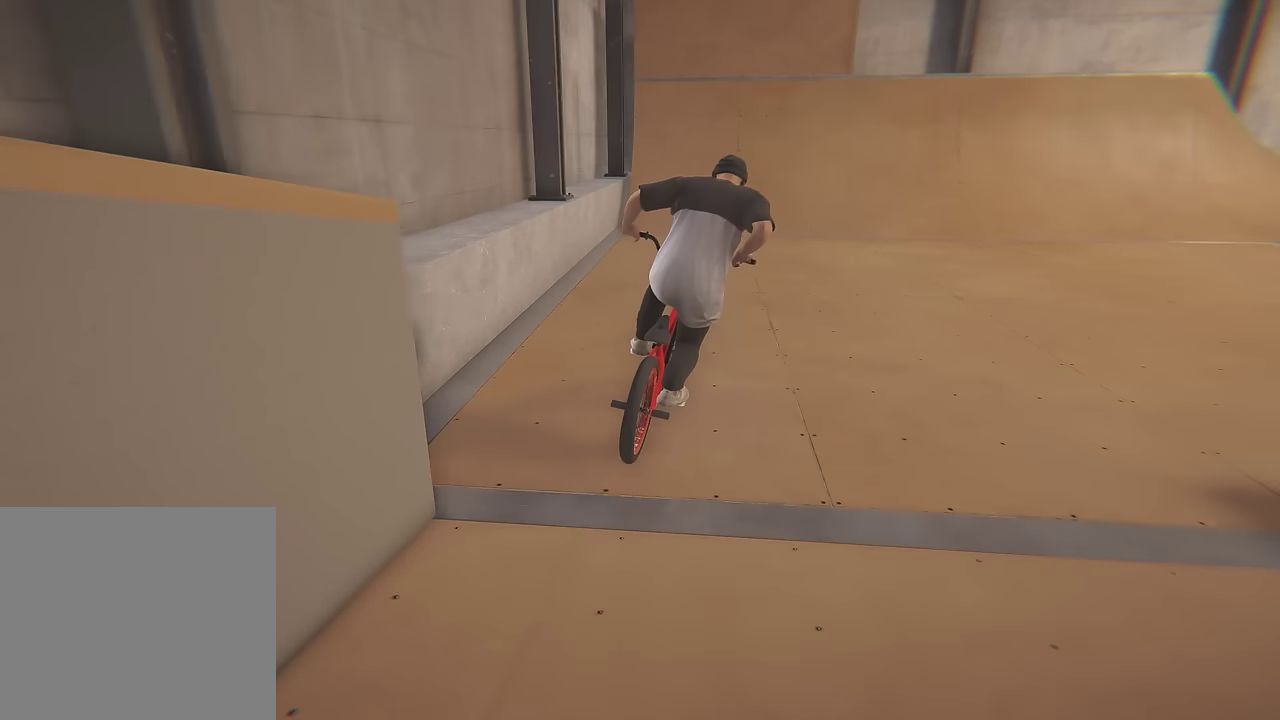
{"dt_ms": 400, "buttons": [], "left_stick": "up-right", "right_stick": "center", "events": [[50, "left_stick", "up"], [83, "A", "down"], [100, "left_stick", "up-right"], [200, "A", "up"], [267, "A", "down"], [300, "left_stick", "right"], [383, "A", "up"], [383, "left_stick", "up-right"]]}
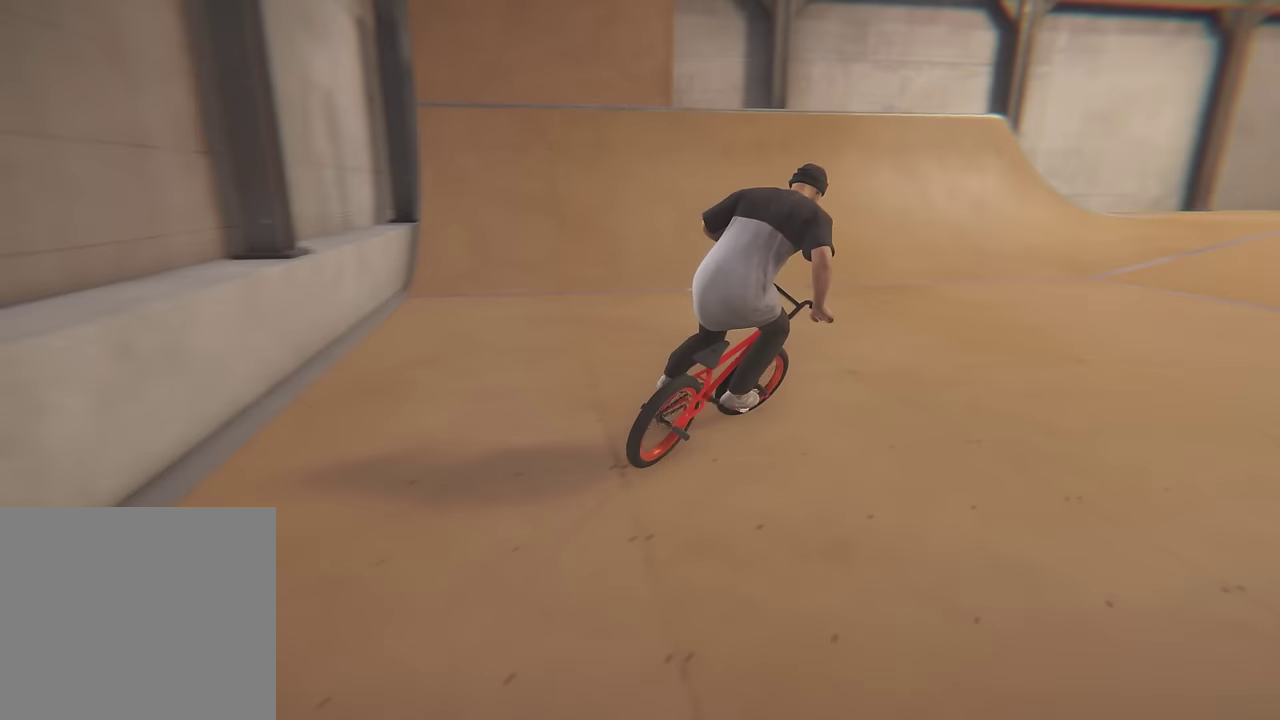
{"dt_ms": 600, "buttons": [], "left_stick": "center", "right_stick": "center", "events": [[67, "A", "down"], [67, "left_stick", "up"], [183, "A", "up"], [233, "A", "down"], [350, "left_stick", "up-right"], [383, "A", "up"], [533, "left_stick", "center"]]}
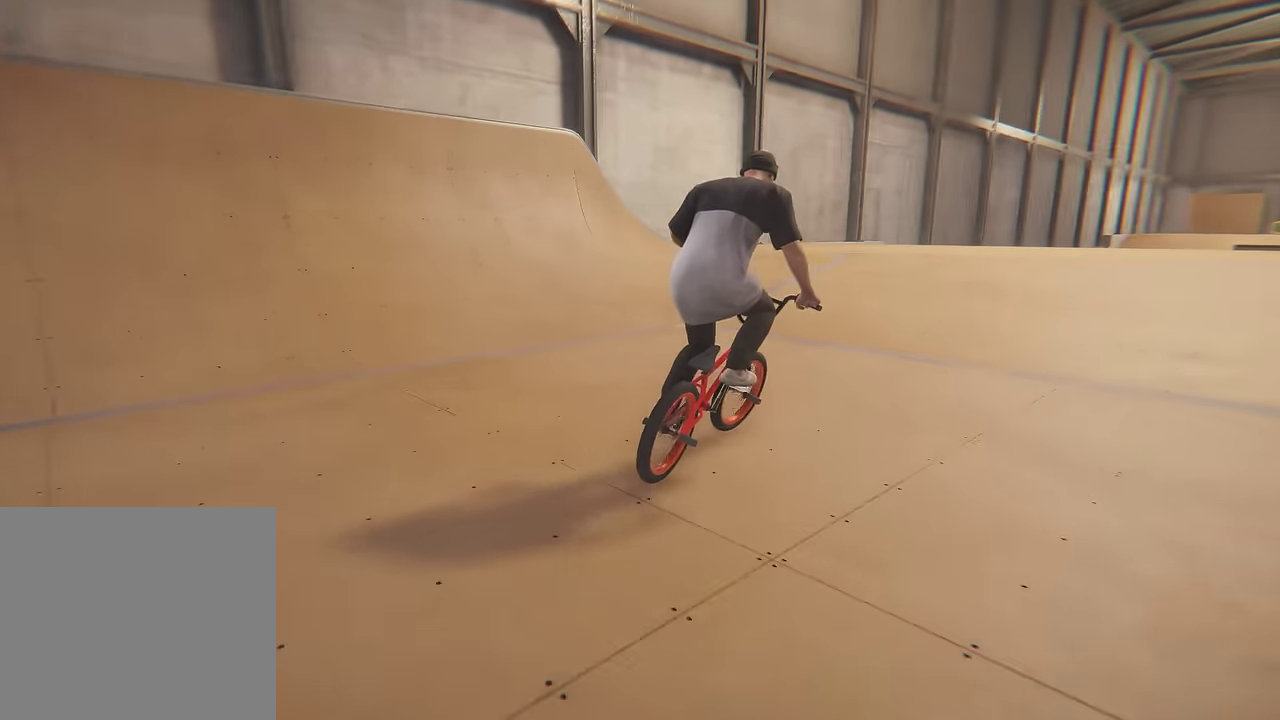
{"dt_ms": 500, "buttons": [], "left_stick": "center", "right_stick": "up", "events": [[17, "left_stick", "right"], [150, "left_stick", "center"], [183, "right_stick", "up"], [283, "left_stick", "right"], [367, "left_stick", "center"]]}
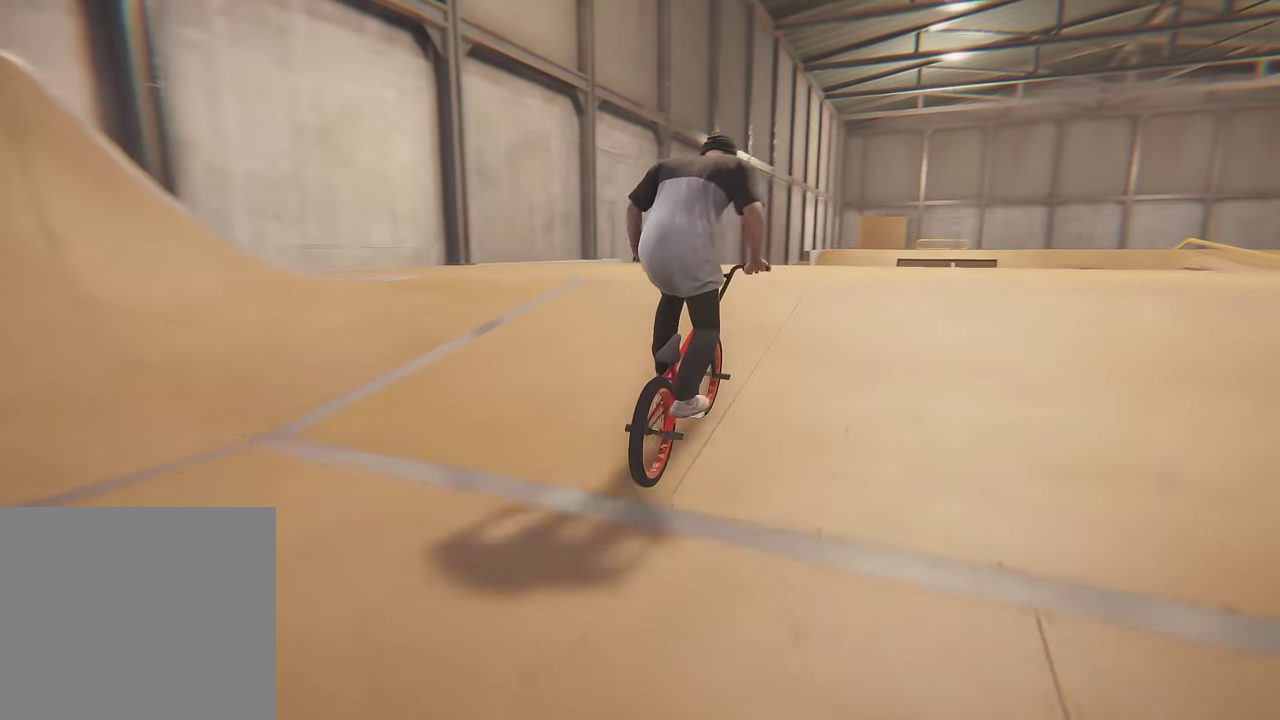
{"dt_ms": 400, "buttons": ["L1"], "left_stick": "center", "right_stick": "down-left"}
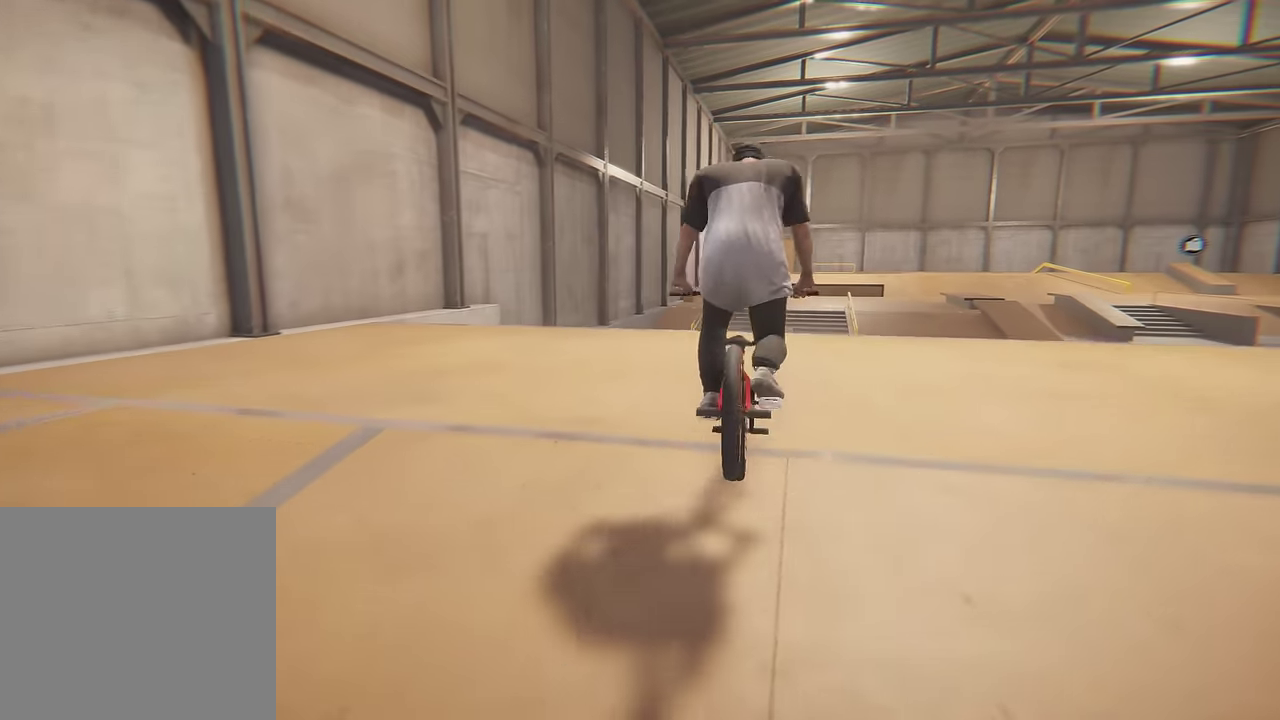
{"dt_ms": 600, "buttons": [], "left_stick": "center", "right_stick": "center", "events": [[117, "right_stick", "down"], [167, "L1", "up"], [167, "right_stick", "center"]]}
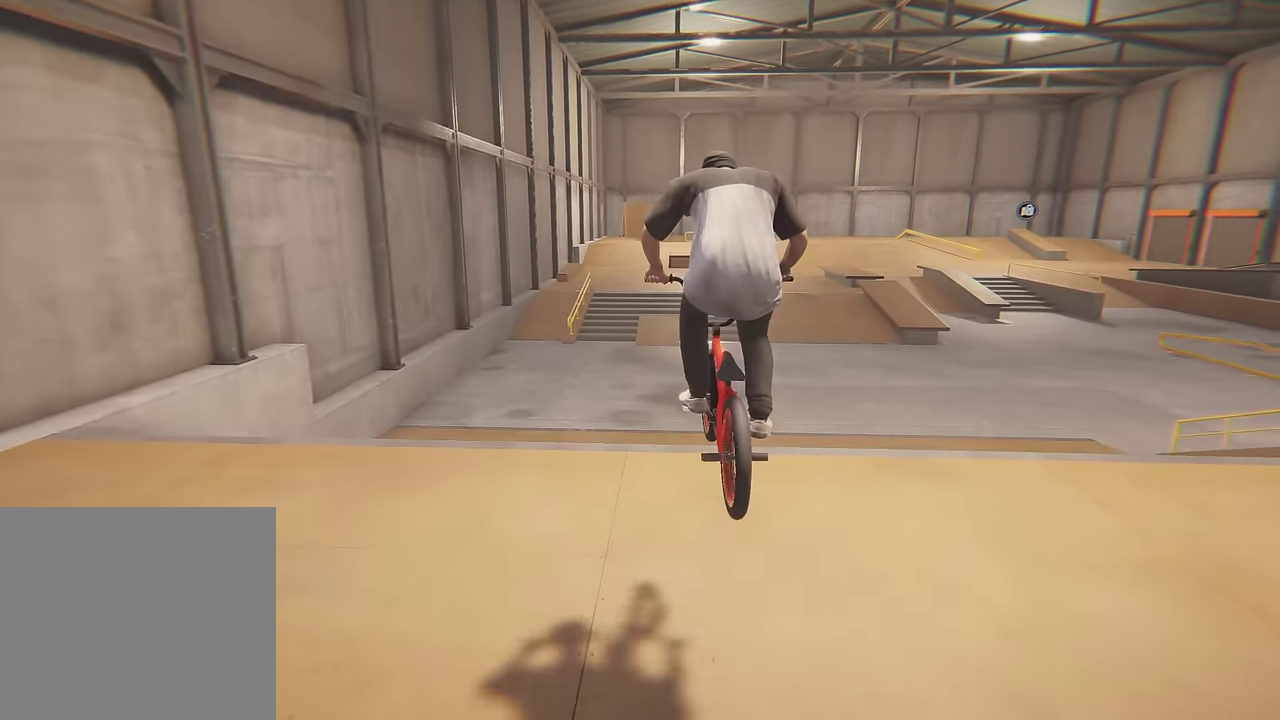
{"dt_ms": 500, "buttons": [], "left_stick": "down", "right_stick": "up", "events": [[183, "right_stick", "down"], [417, "right_stick", "up"], [483, "left_stick", "down"]]}
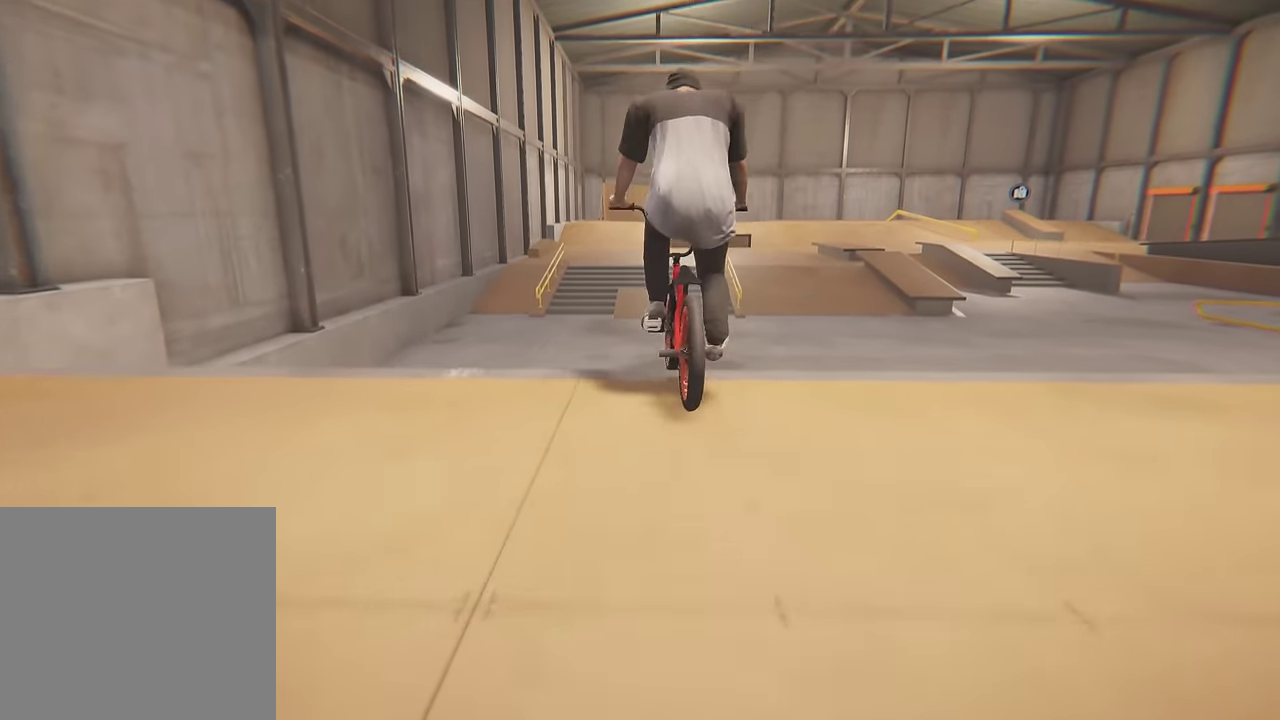
{"dt_ms": 500, "buttons": [], "left_stick": "down", "right_stick": "center", "events": [[233, "right_stick", "center"]]}
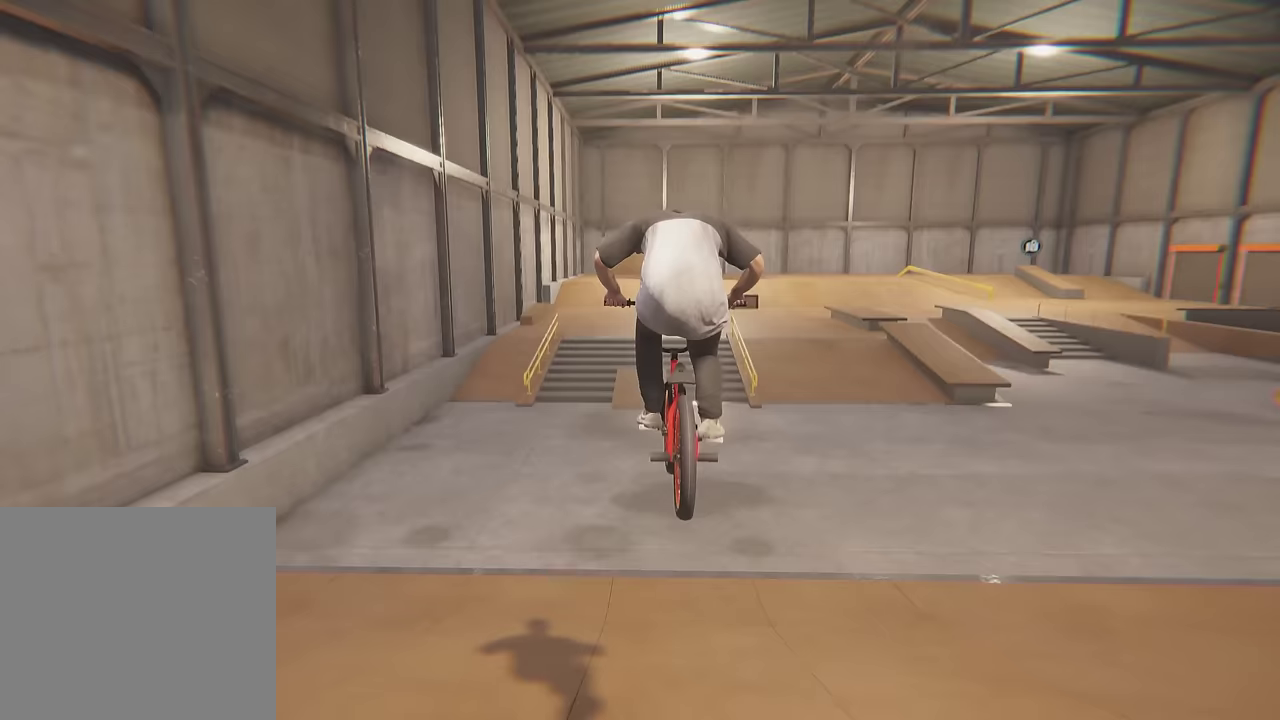
{"dt_ms": 500, "buttons": [], "left_stick": "center", "right_stick": "center", "events": [[150, "left_stick", "center"]]}
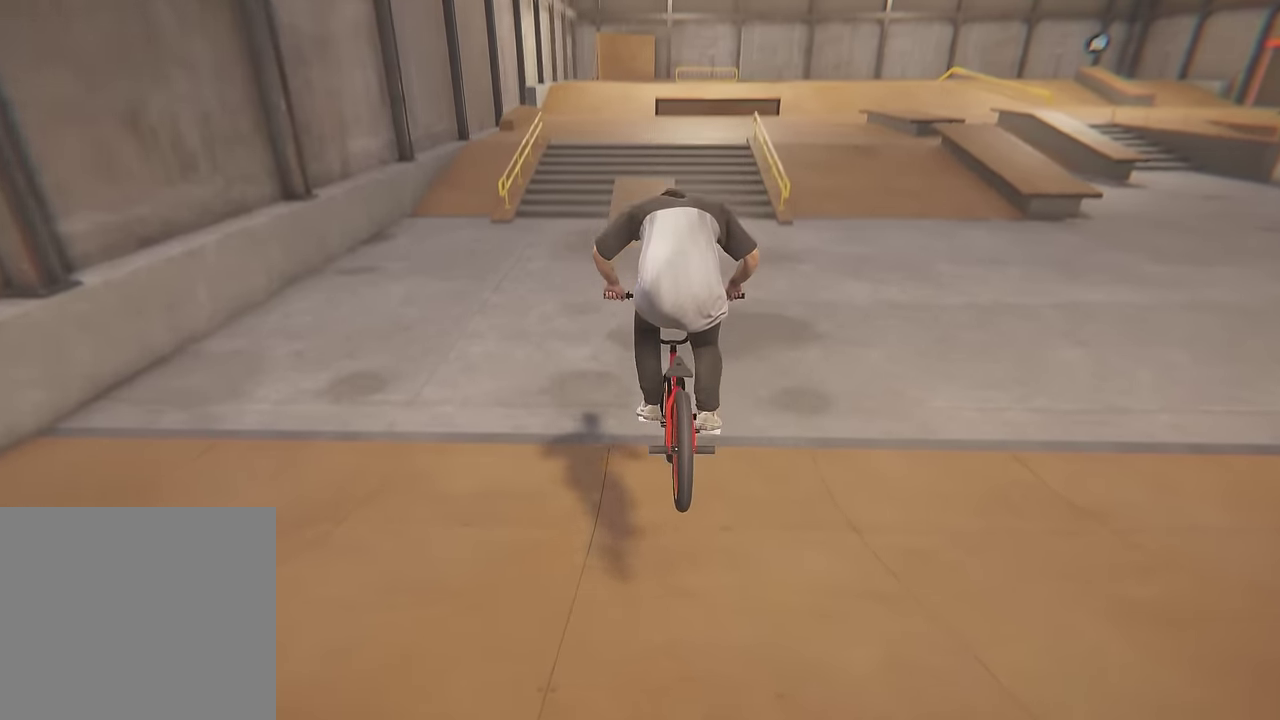
{"dt_ms": 300, "buttons": ["A"], "left_stick": "up", "right_stick": "center", "events": [[50, "left_stick", "up"], [83, "A", "down"], [200, "A", "up"], [267, "A", "down"]]}
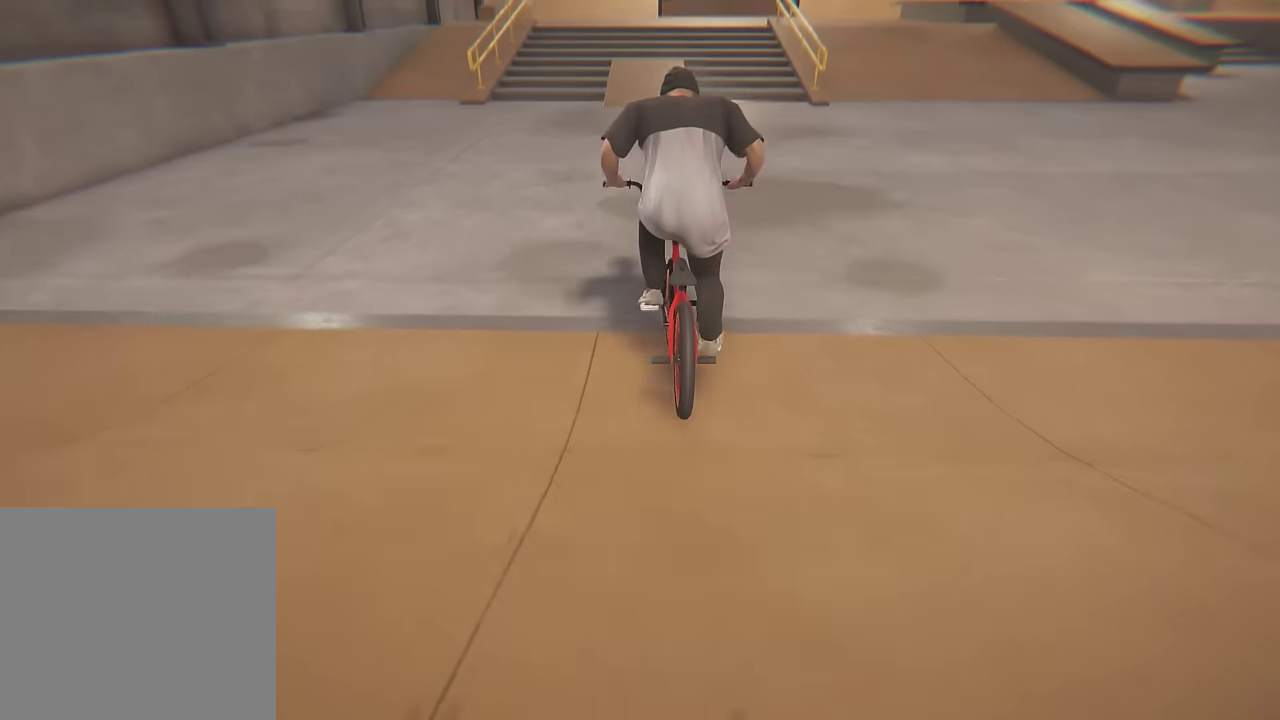
{"dt_ms": 700, "buttons": [], "left_stick": "up", "right_stick": "center", "events": [[83, "A", "up"], [150, "A", "down"], [433, "A", "up"], [483, "A", "down"], [617, "A", "up"]]}
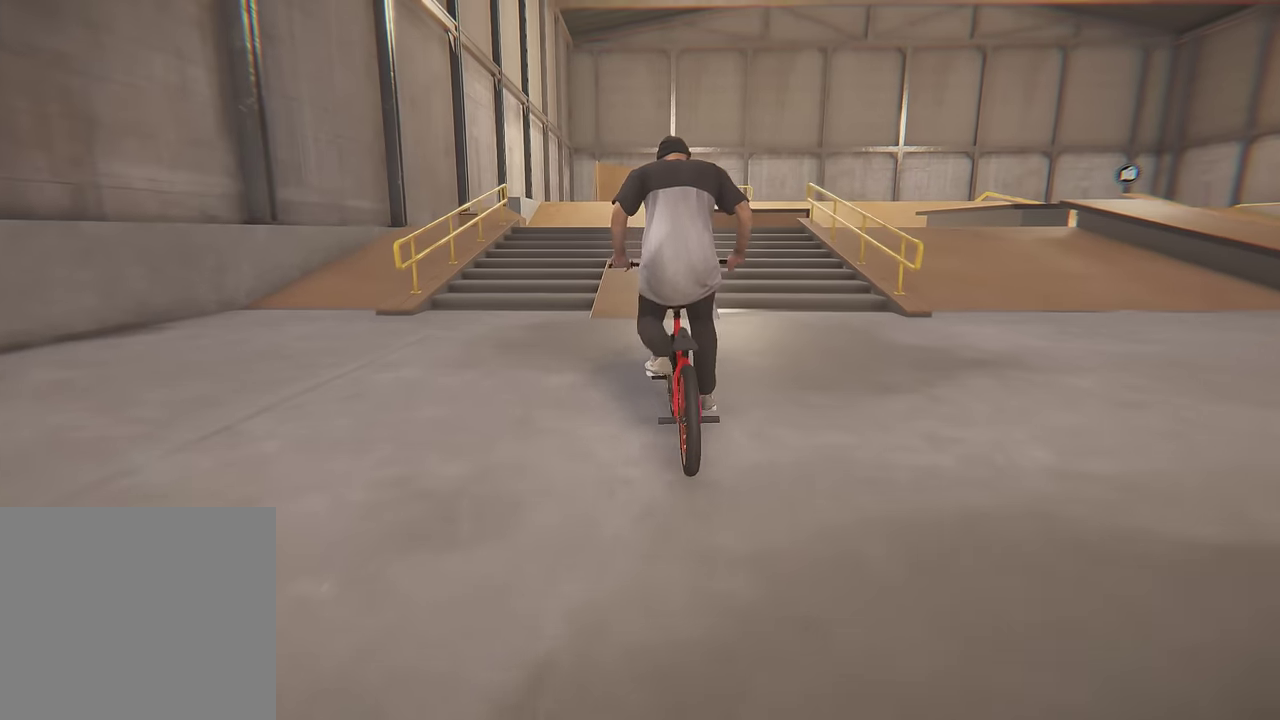
{"dt_ms": 500, "buttons": ["L2"], "left_stick": "down", "right_stick": "down", "events": [[17, "left_stick", "center"], [67, "right_stick", "down"], [367, "L2", "down"], [467, "left_stick", "down"]]}